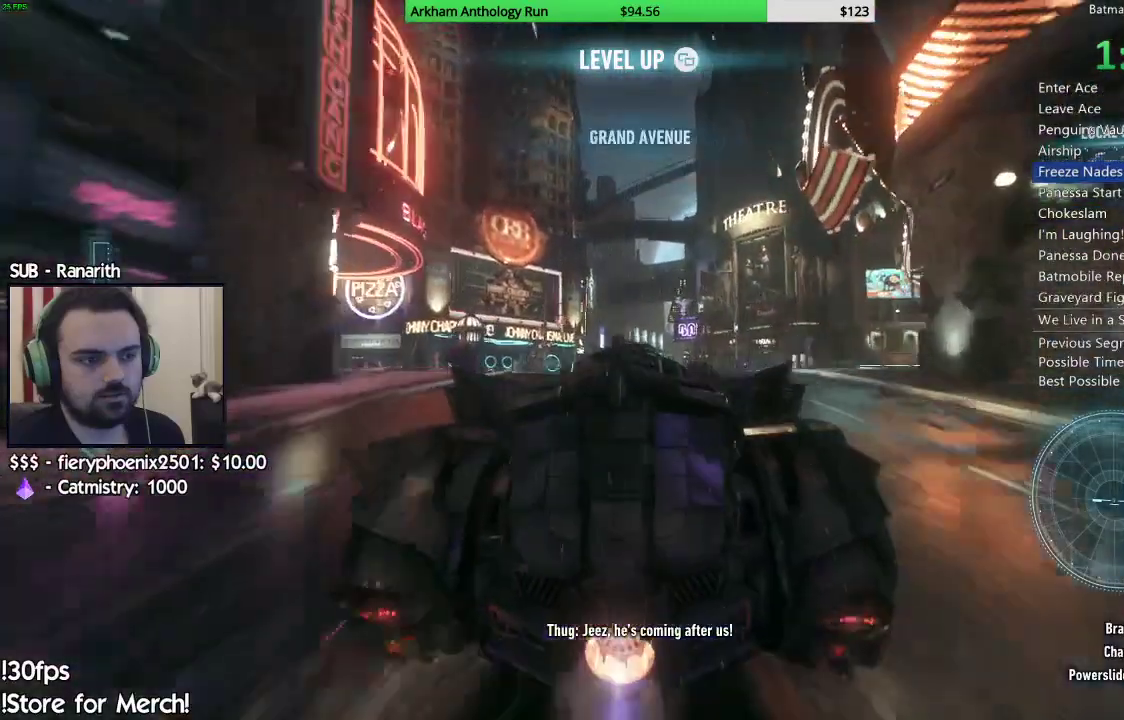
Gameplay with a controller (Xbox layout); each line is a JSON object with the inputs held at the frame after it. "events" lists button and stick changes between this image and that frame as [ms after this image, input, new state], when the widget could be followed in between.
{"buttons": ["Y", "R2"], "left_stick": "center", "right_stick": "center", "events": []}
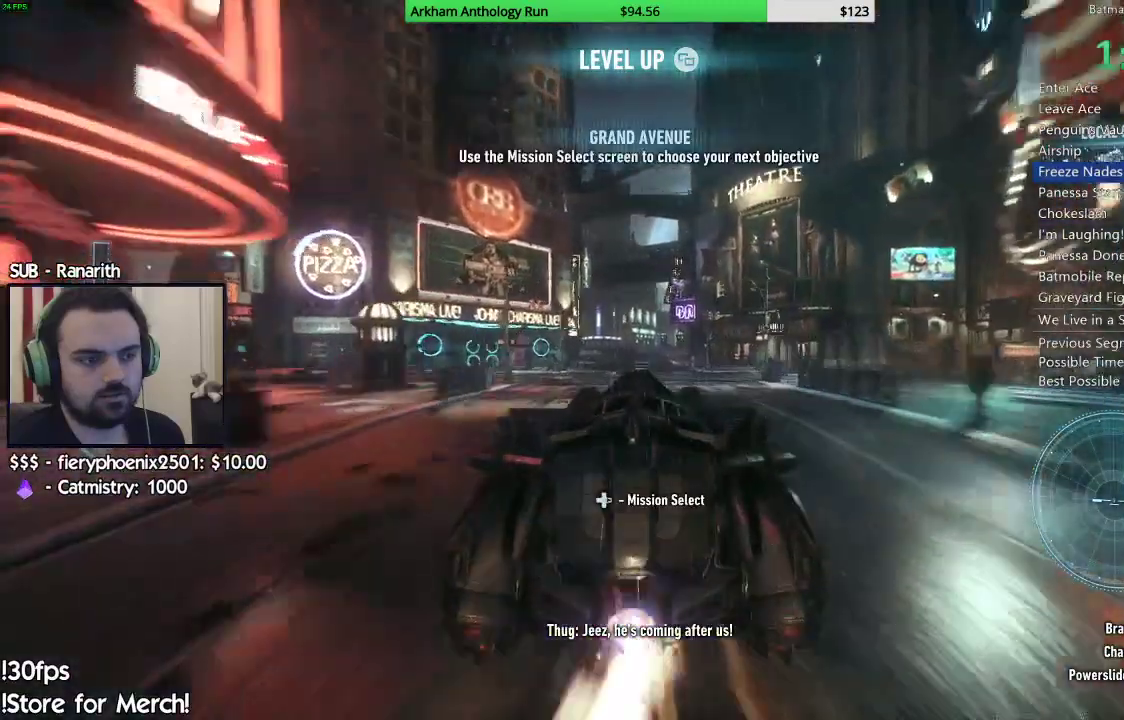
{"buttons": ["R2"], "left_stick": "center", "right_stick": "center", "events": [[400, "Y", "up"]]}
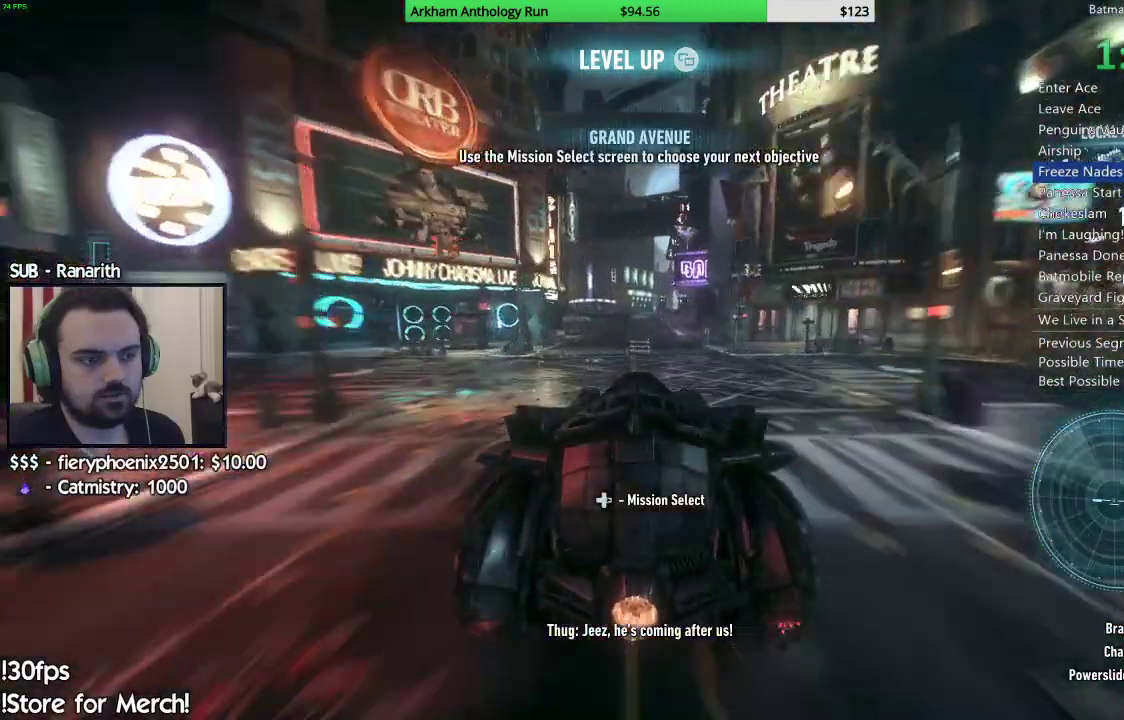
{"buttons": ["R2"], "left_stick": "center", "right_stick": "center", "events": []}
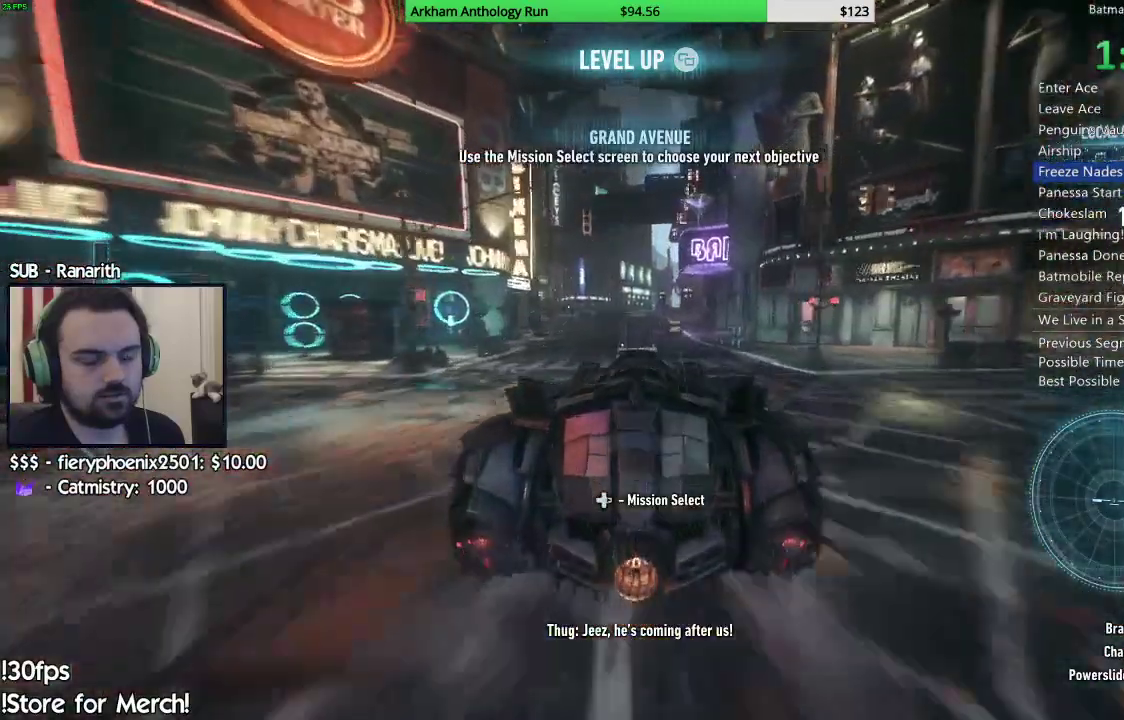
{"buttons": ["R2"], "left_stick": "center", "right_stick": "center", "events": []}
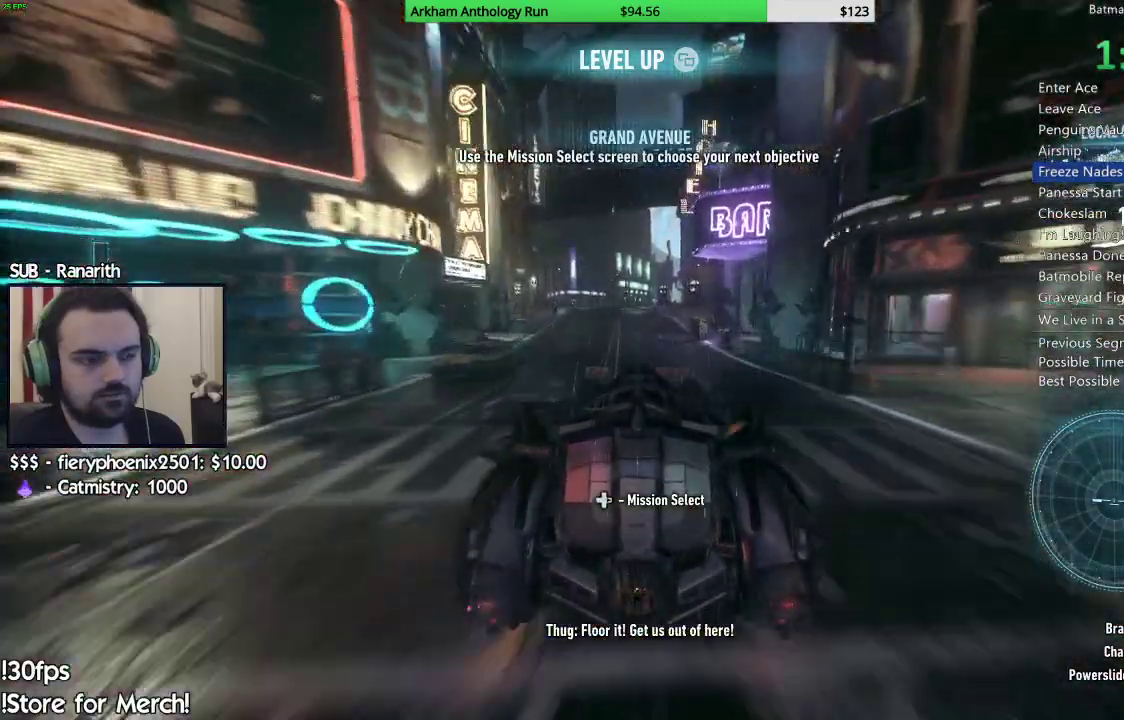
{"buttons": ["R2"], "left_stick": "center", "right_stick": "center", "events": []}
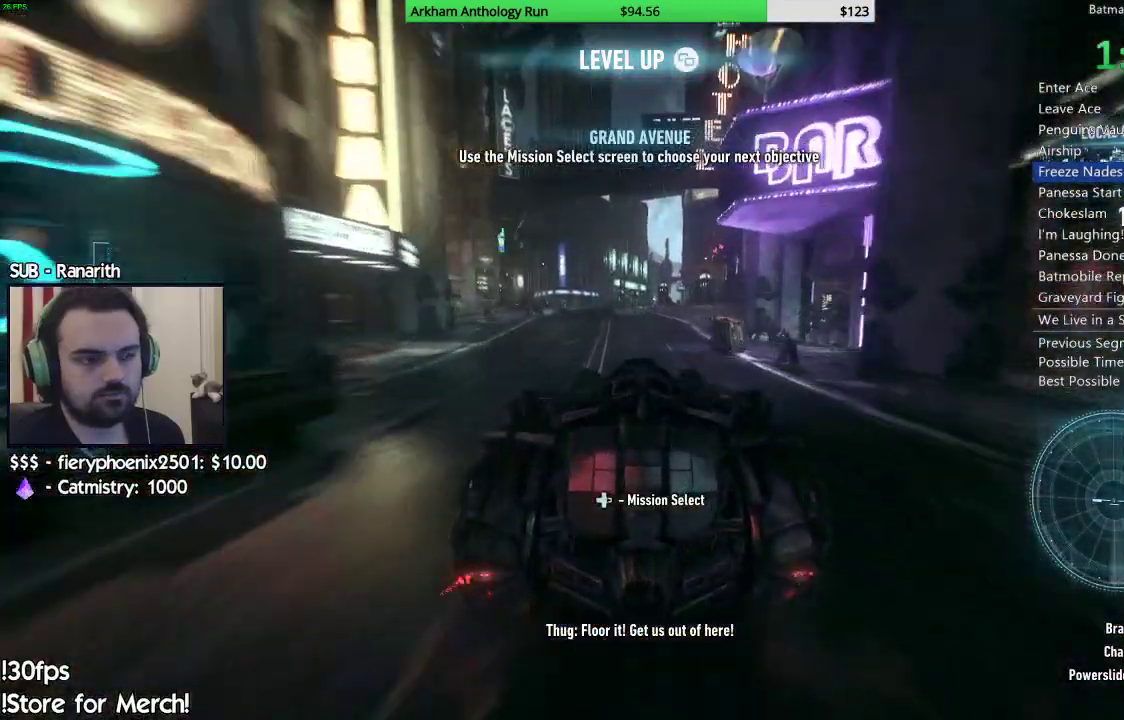
{"buttons": ["R2"], "left_stick": "center", "right_stick": "center", "events": []}
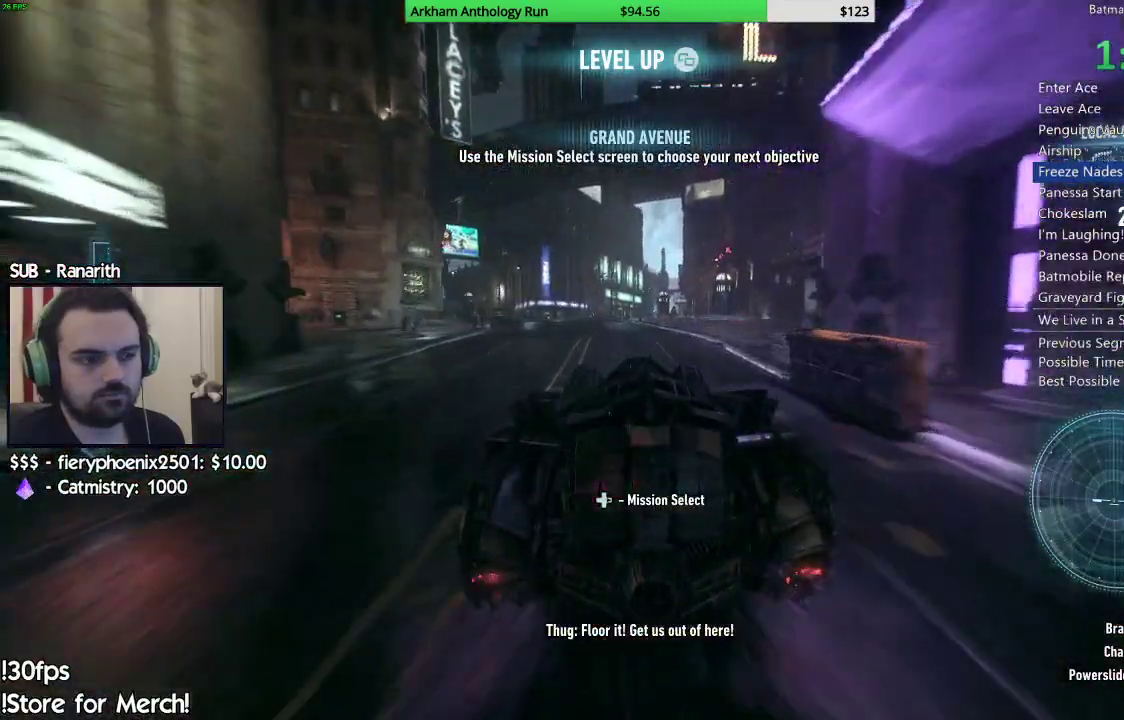
{"buttons": ["R2"], "left_stick": "right", "right_stick": "center", "events": [[417, "left_stick", "right"]]}
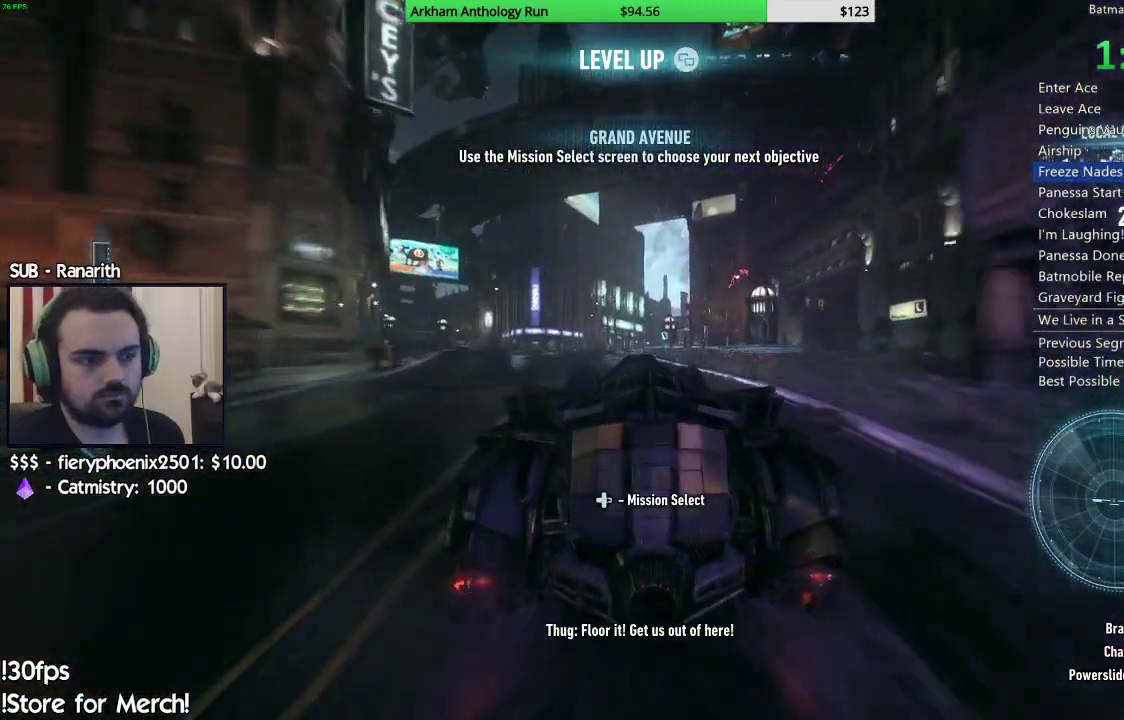
{"buttons": ["R2"], "left_stick": "center", "right_stick": "center", "events": [[433, "left_stick", "center"]]}
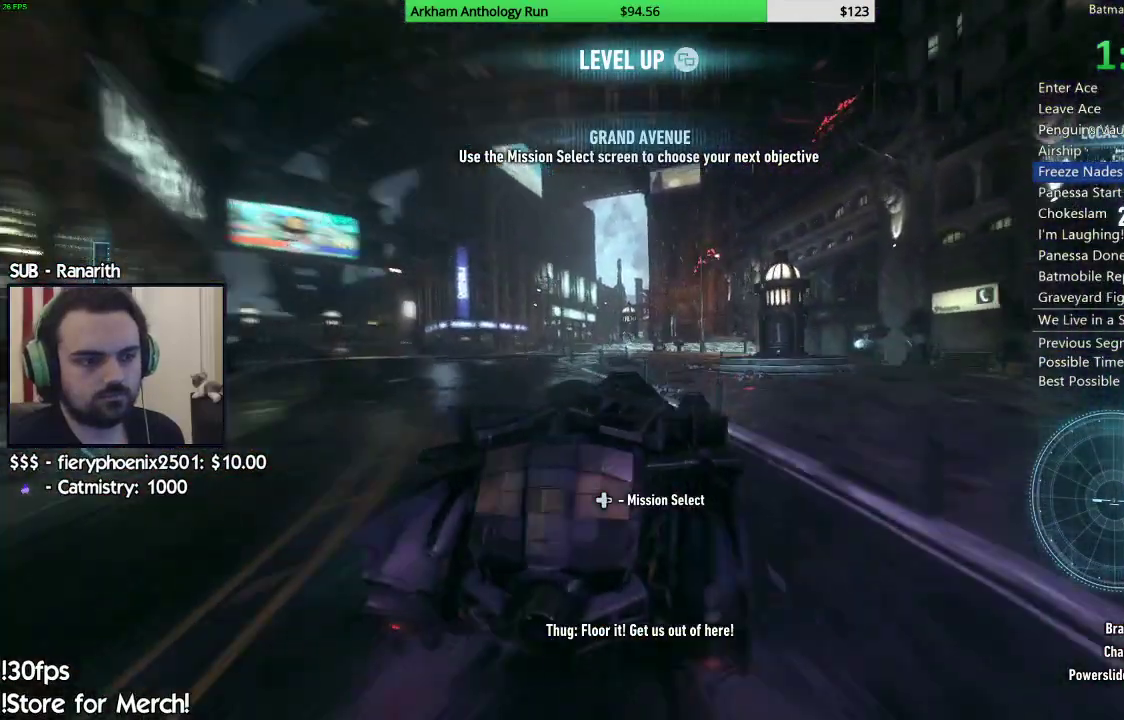
{"buttons": [], "left_stick": "center", "right_stick": "center", "events": [[33, "R2", "up"], [167, "left_stick", "right"], [417, "left_stick", "center"]]}
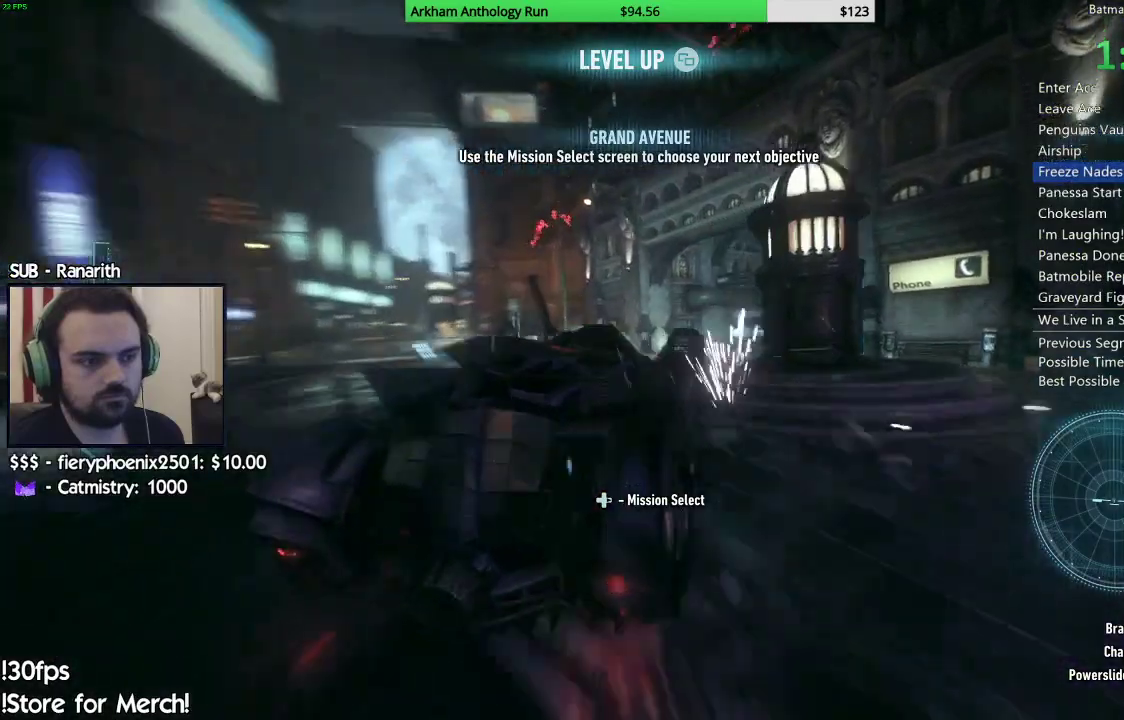
{"buttons": ["R2"], "left_stick": "right", "right_stick": "center", "events": [[67, "R2", "down"], [350, "left_stick", "right"]]}
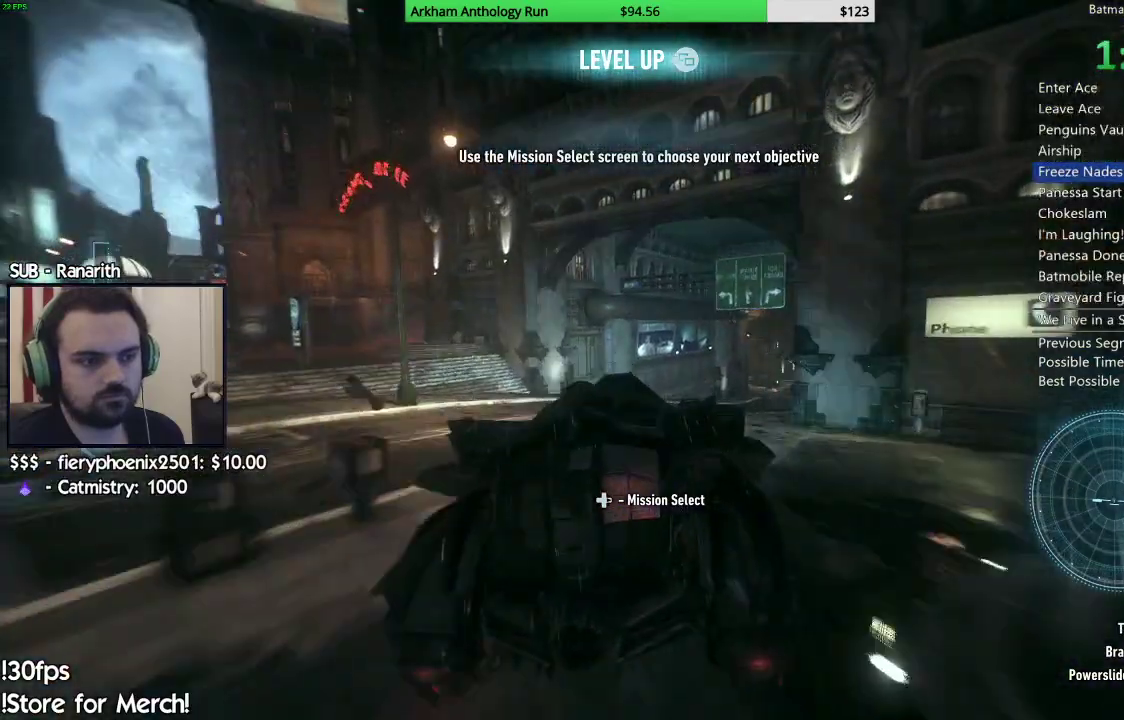
{"buttons": ["R2"], "left_stick": "center", "right_stick": "center", "events": [[300, "left_stick", "center"]]}
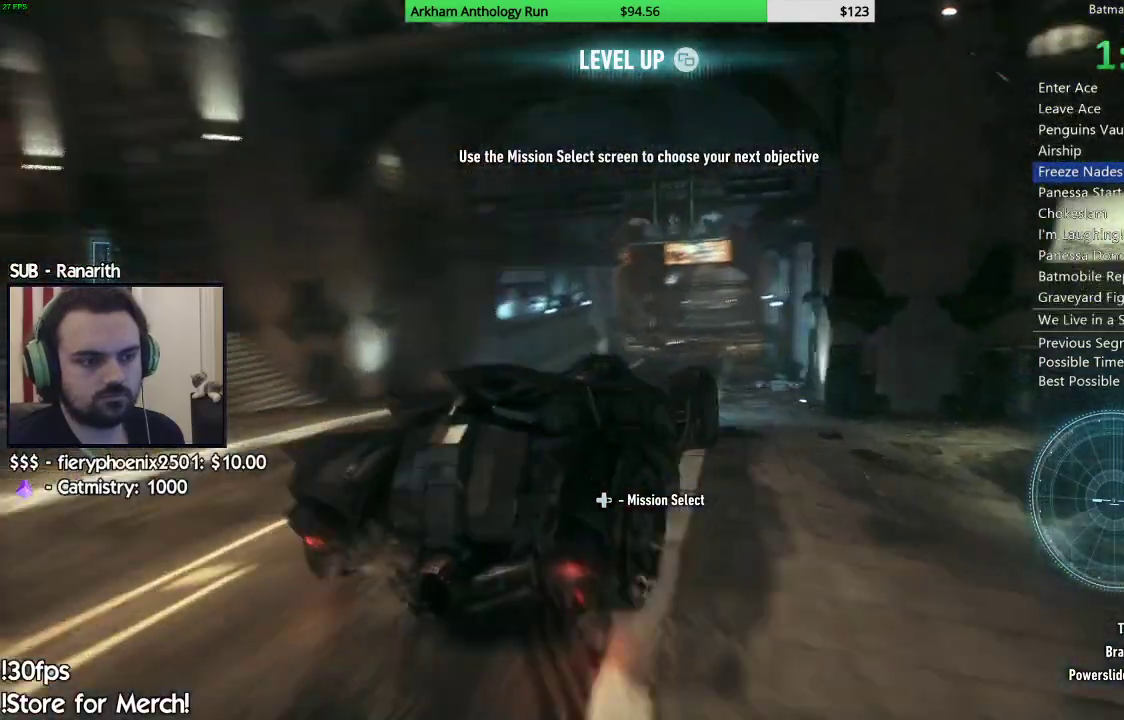
{"buttons": ["R2"], "left_stick": "left", "right_stick": "center", "events": [[50, "left_stick", "left"], [200, "right_stick", "up"], [500, "right_stick", "center"]]}
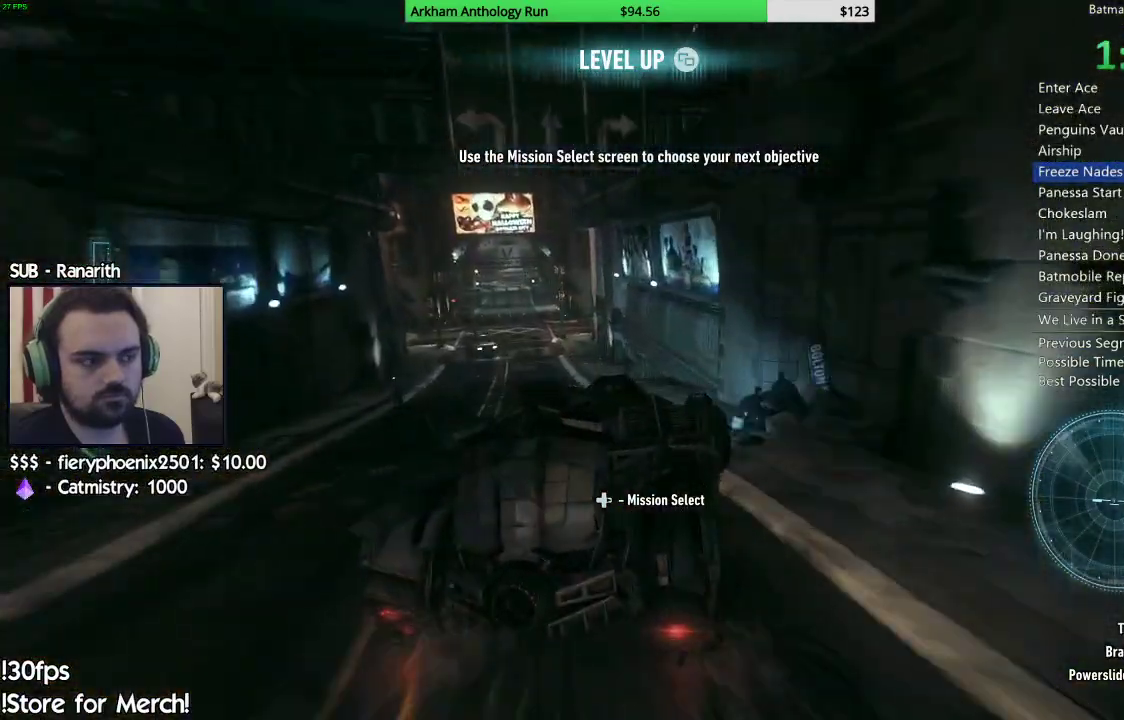
{"buttons": ["R2"], "left_stick": "left", "right_stick": "up", "events": [[67, "left_stick", "center"], [333, "right_stick", "up"], [483, "left_stick", "left"]]}
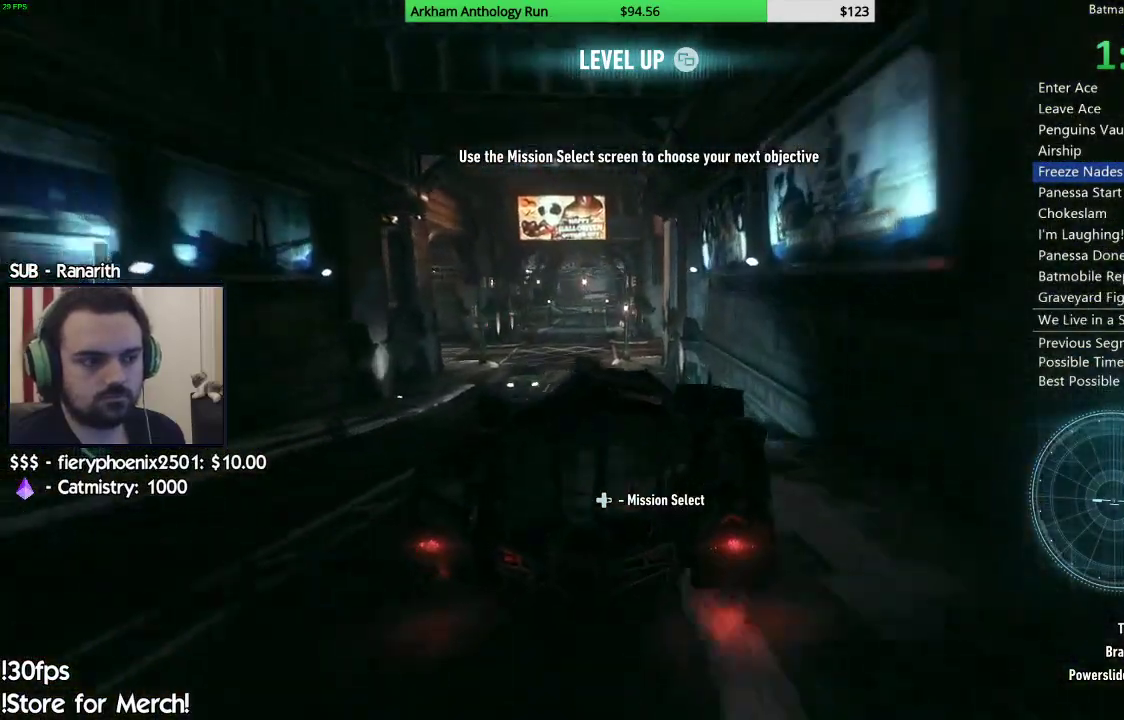
{"buttons": ["Y", "R2"], "left_stick": "center", "right_stick": "center", "events": [[17, "right_stick", "center"], [250, "left_stick", "center"], [433, "Y", "down"]]}
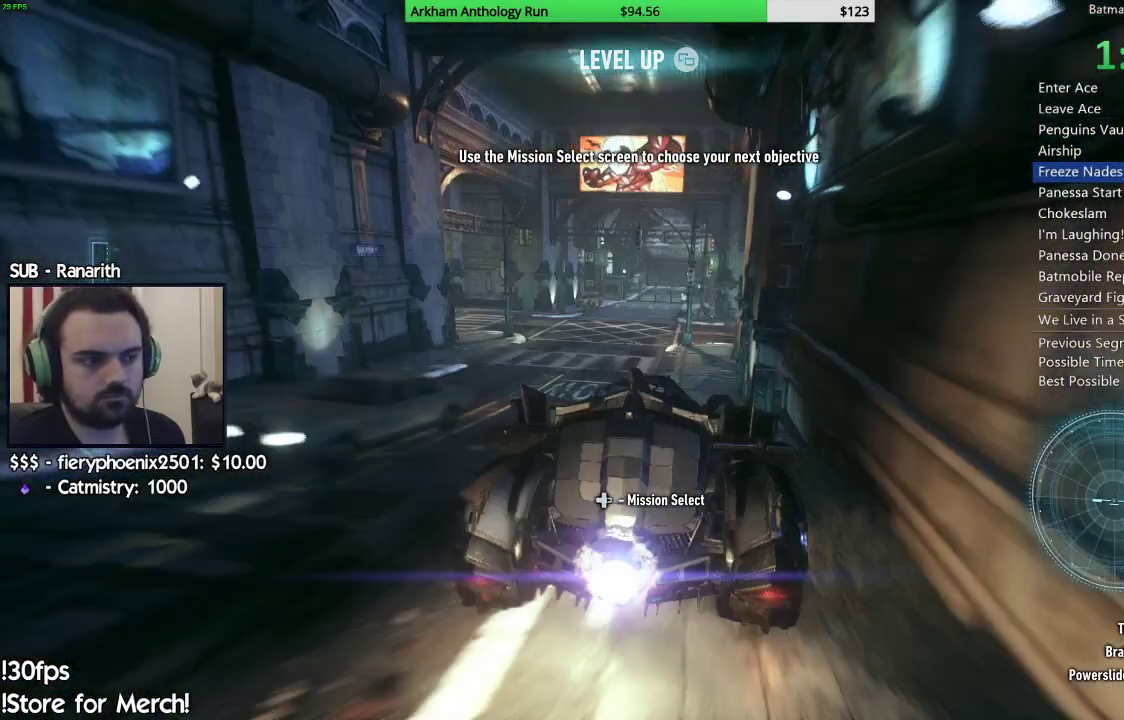
{"buttons": ["Y", "R2"], "left_stick": "center", "right_stick": "center", "events": []}
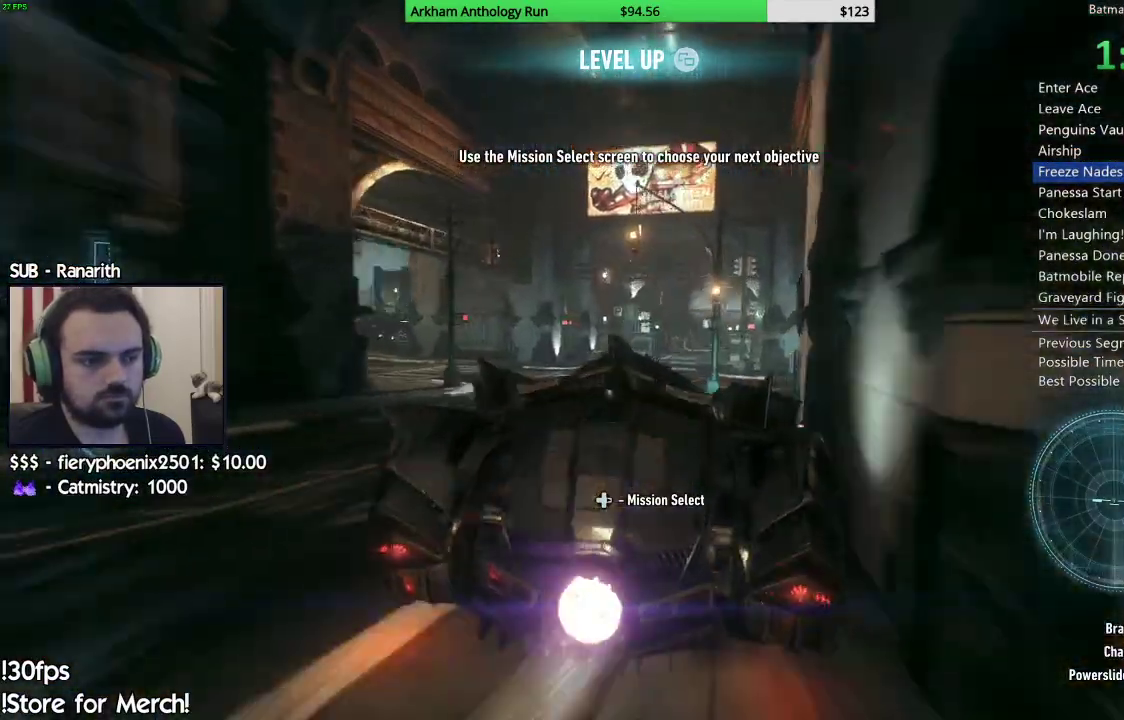
{"buttons": ["Y", "R2"], "left_stick": "center", "right_stick": "center", "events": []}
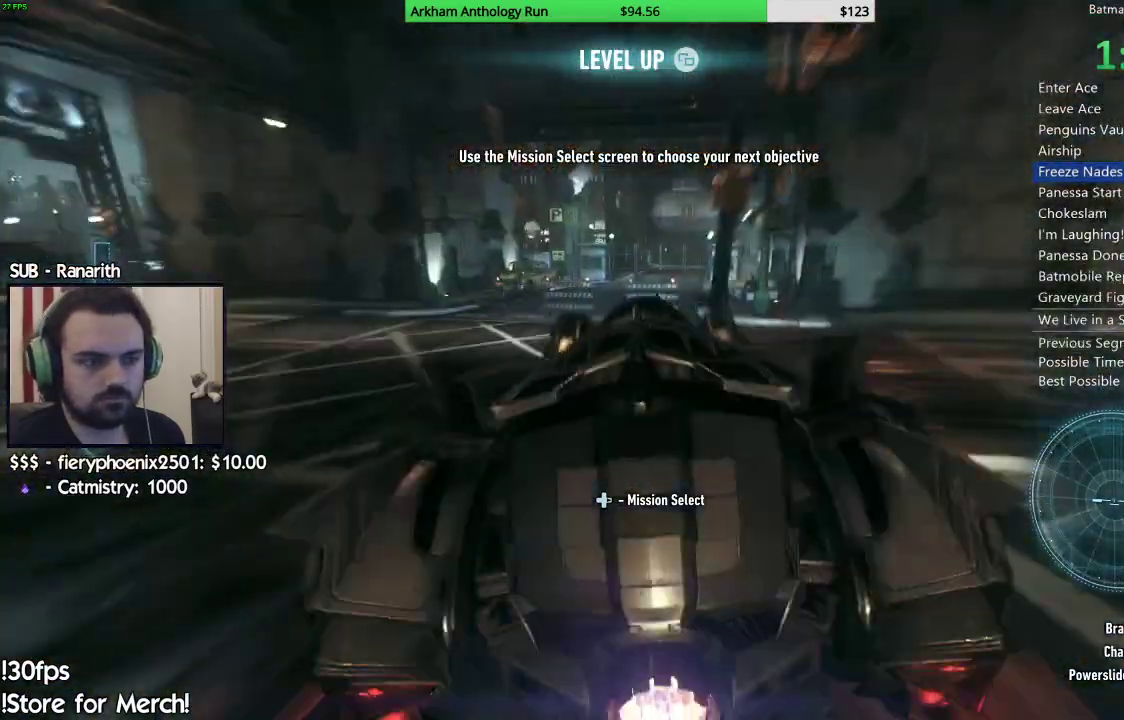
{"buttons": ["Y", "R2"], "left_stick": "right", "right_stick": "center", "events": [[433, "left_stick", "right"]]}
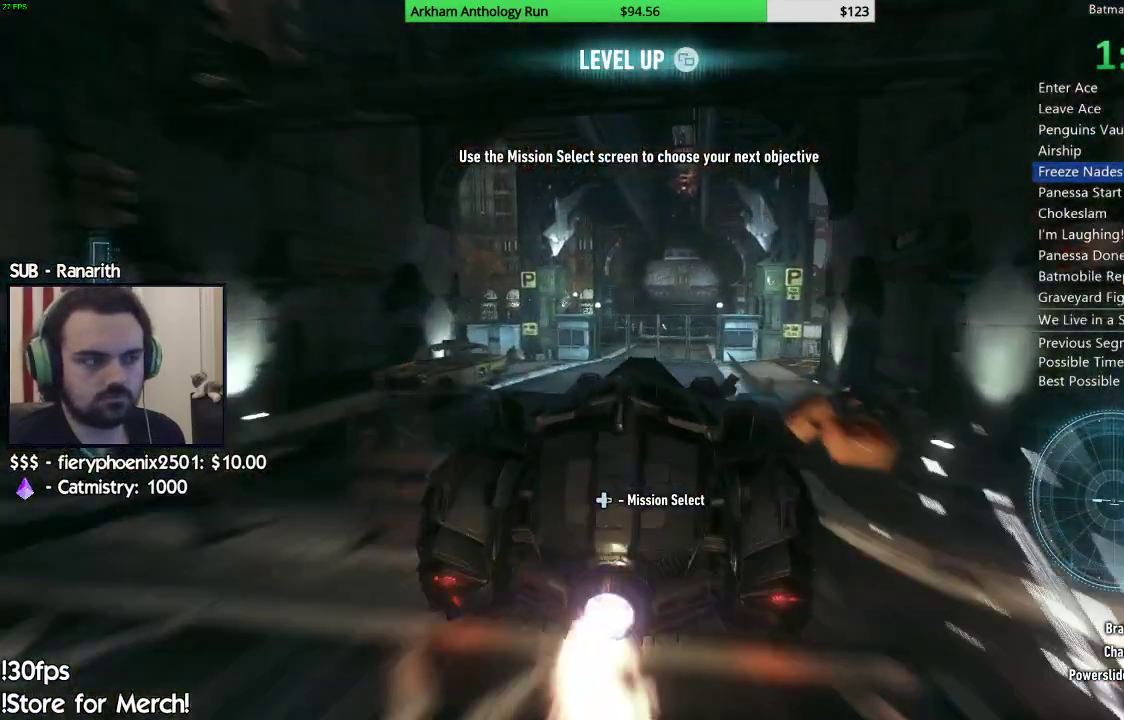
{"buttons": ["Y", "R2"], "left_stick": "left", "right_stick": "center", "events": [[83, "left_stick", "center"], [400, "left_stick", "left"]]}
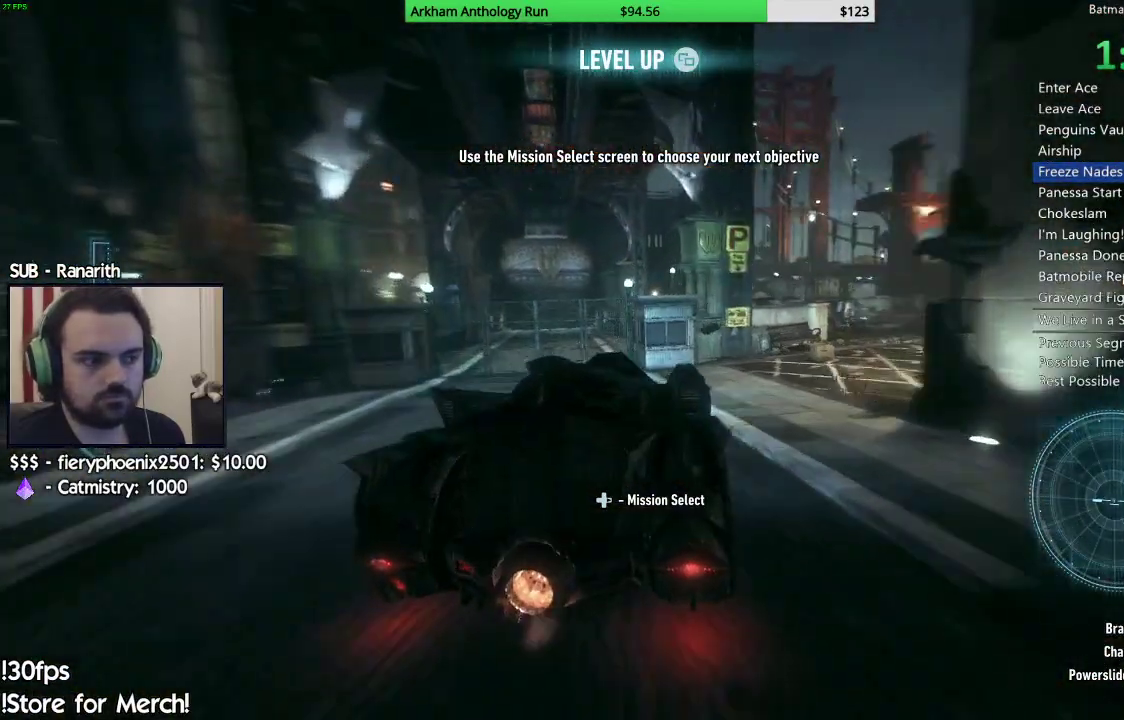
{"buttons": ["R2"], "left_stick": "left", "right_stick": "center", "events": [[250, "Y", "up"]]}
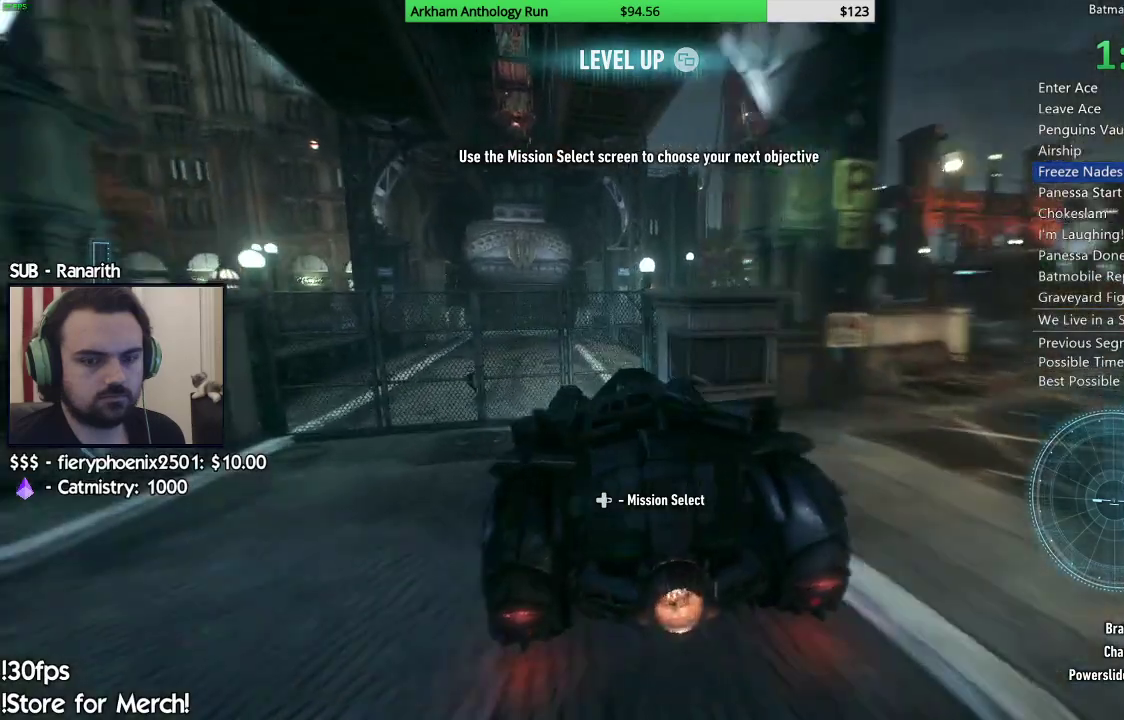
{"buttons": ["R2"], "left_stick": "center", "right_stick": "center", "events": [[67, "left_stick", "center"], [267, "right_stick", "down"], [500, "right_stick", "center"]]}
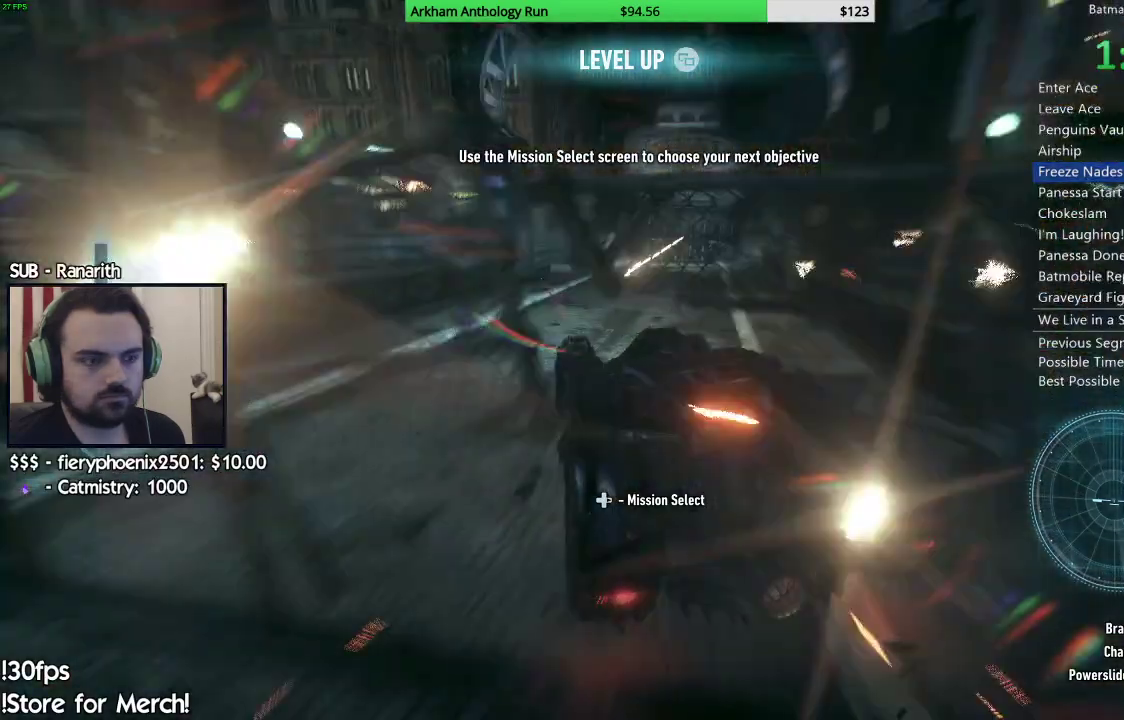
{"buttons": ["L2"], "left_stick": "up-right", "right_stick": "right", "events": [[50, "left_stick", "up-right"], [333, "right_stick", "right"], [367, "L2", "down"], [383, "R2", "up"]]}
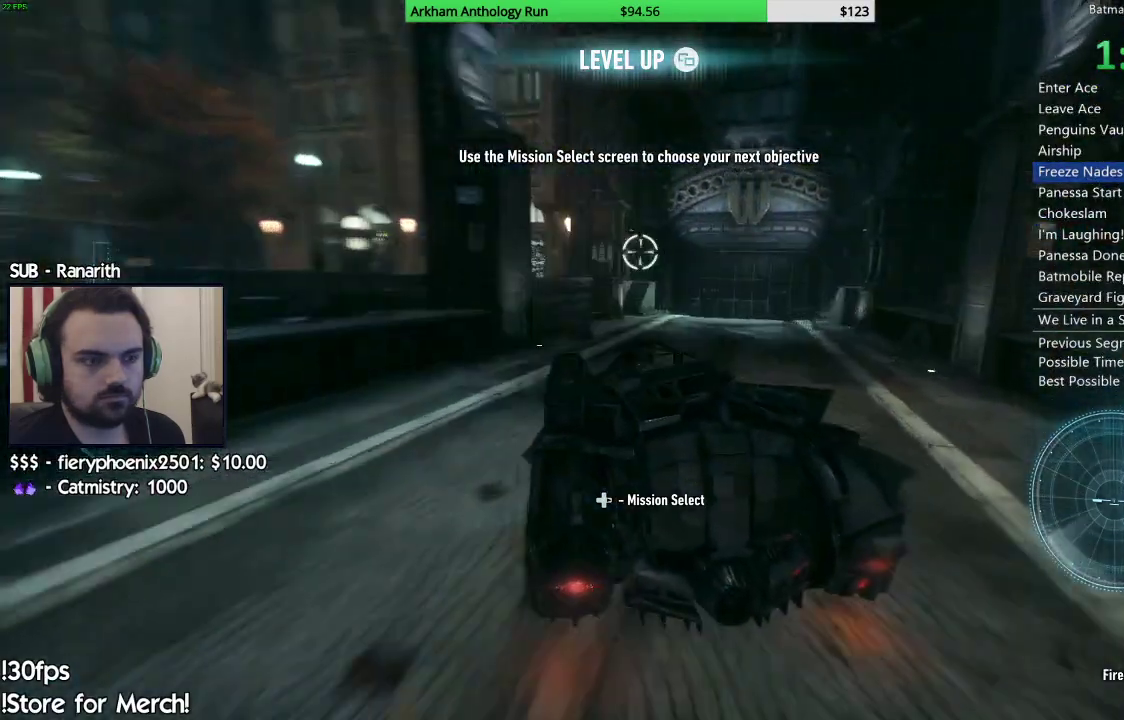
{"buttons": ["L2"], "left_stick": "up", "right_stick": "up-right", "events": [[17, "right_stick", "center"], [300, "right_stick", "up-right"], [367, "left_stick", "up"]]}
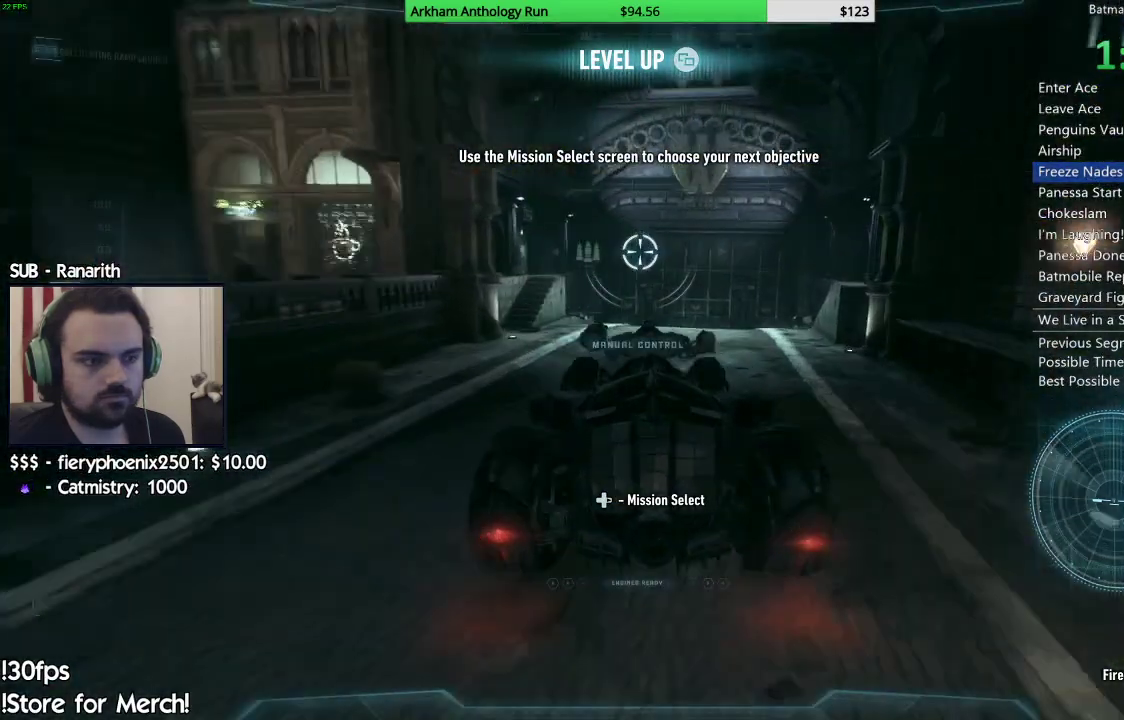
{"buttons": ["L2"], "left_stick": "up", "right_stick": "center", "events": [[50, "right_stick", "center"], [250, "A", "down"], [383, "A", "up"]]}
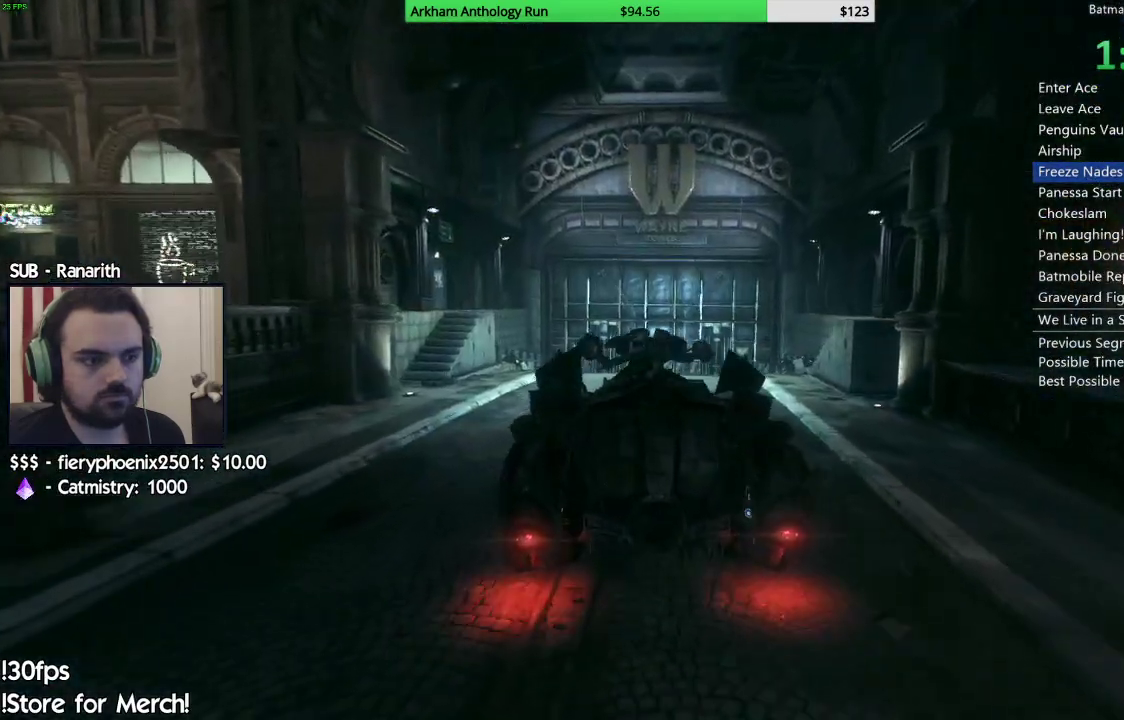
{"buttons": [], "left_stick": "center", "right_stick": "center", "events": [[367, "L2", "up"], [400, "B", "down"], [417, "left_stick", "center"], [500, "B", "up"]]}
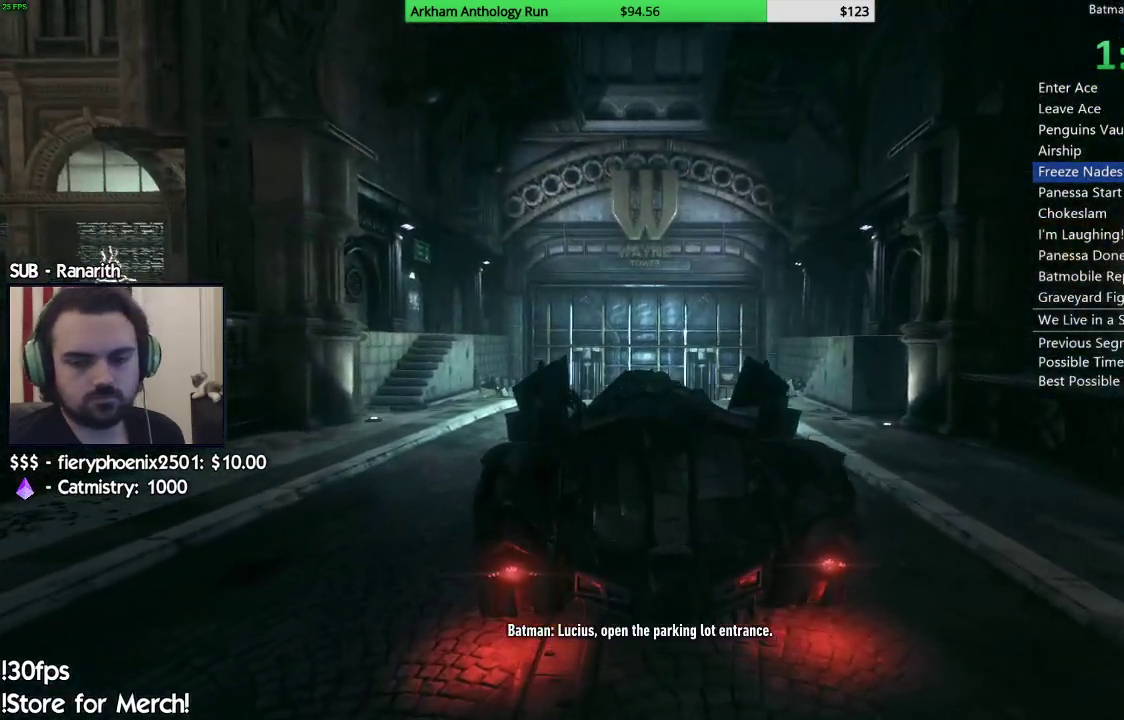
{"buttons": [], "left_stick": "center", "right_stick": "center", "events": [[67, "B", "down"], [167, "B", "up"], [233, "B", "down"], [333, "B", "up"], [400, "B", "down"], [500, "B", "up"]]}
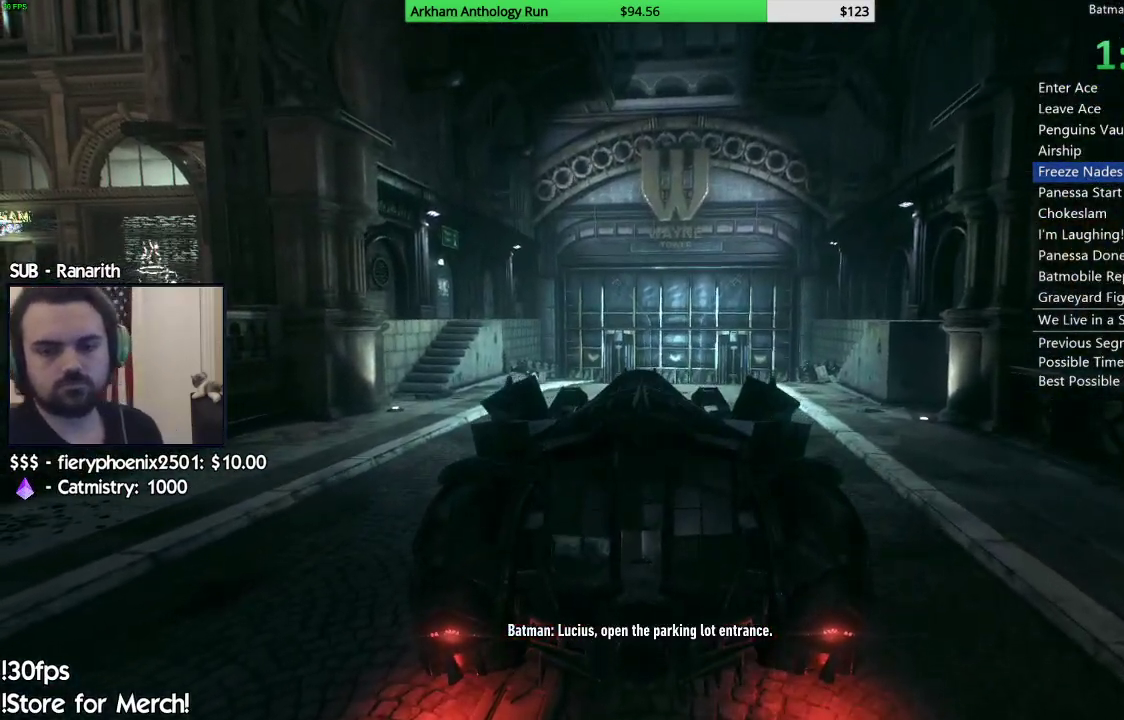
{"buttons": ["B"], "left_stick": "center", "right_stick": "center", "events": [[83, "B", "down"], [150, "B", "up"], [250, "B", "down"]]}
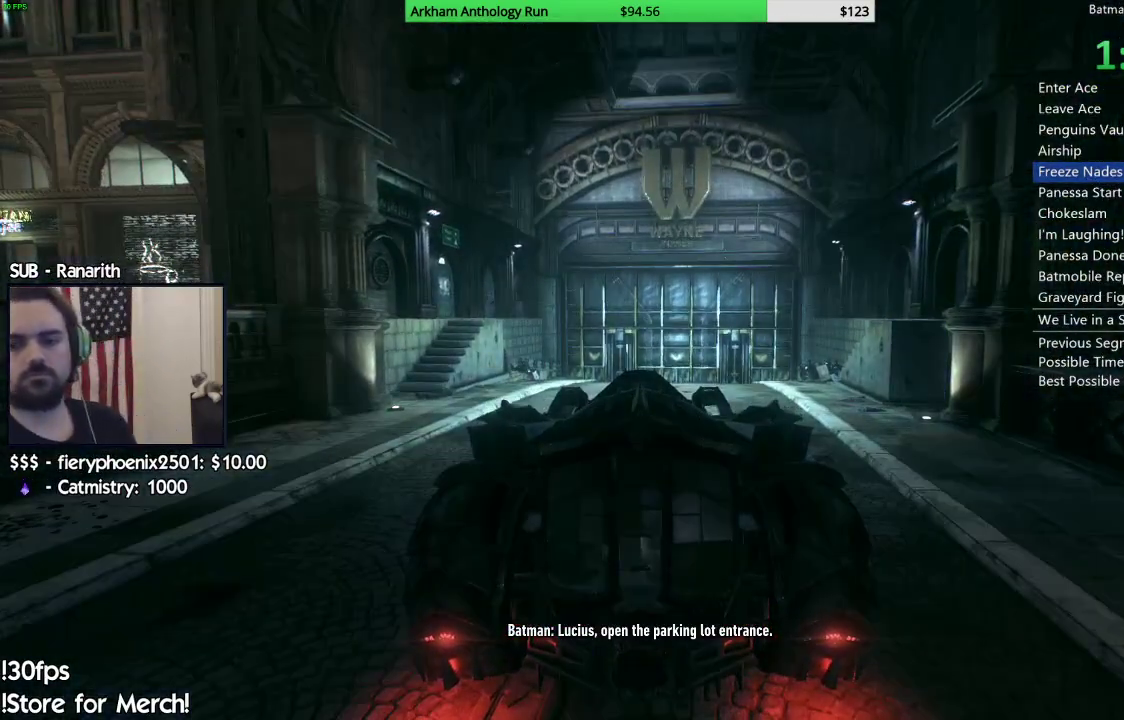
{"buttons": ["B"], "left_stick": "center", "right_stick": "center", "events": [[33, "B", "up"], [100, "B", "down"], [183, "B", "up"], [283, "B", "down"], [383, "B", "up"], [450, "B", "down"]]}
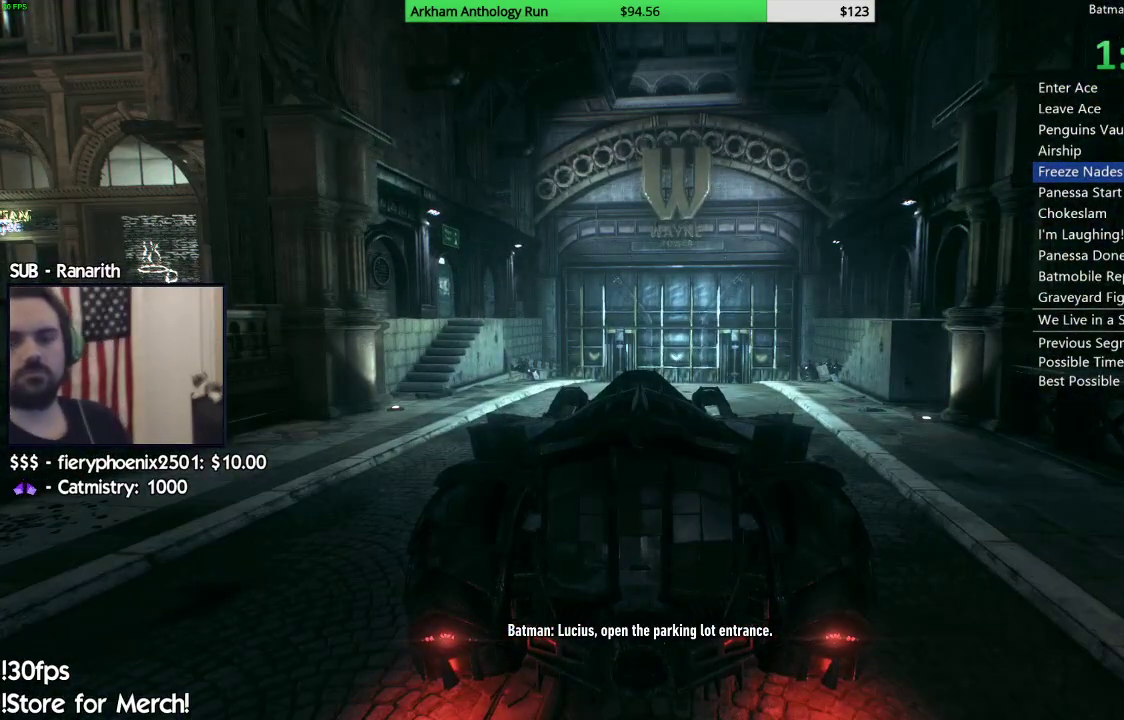
{"buttons": ["B"], "left_stick": "center", "right_stick": "center", "events": [[50, "B", "up"], [133, "B", "down"], [233, "B", "up"], [283, "B", "down"], [383, "B", "up"], [467, "B", "down"]]}
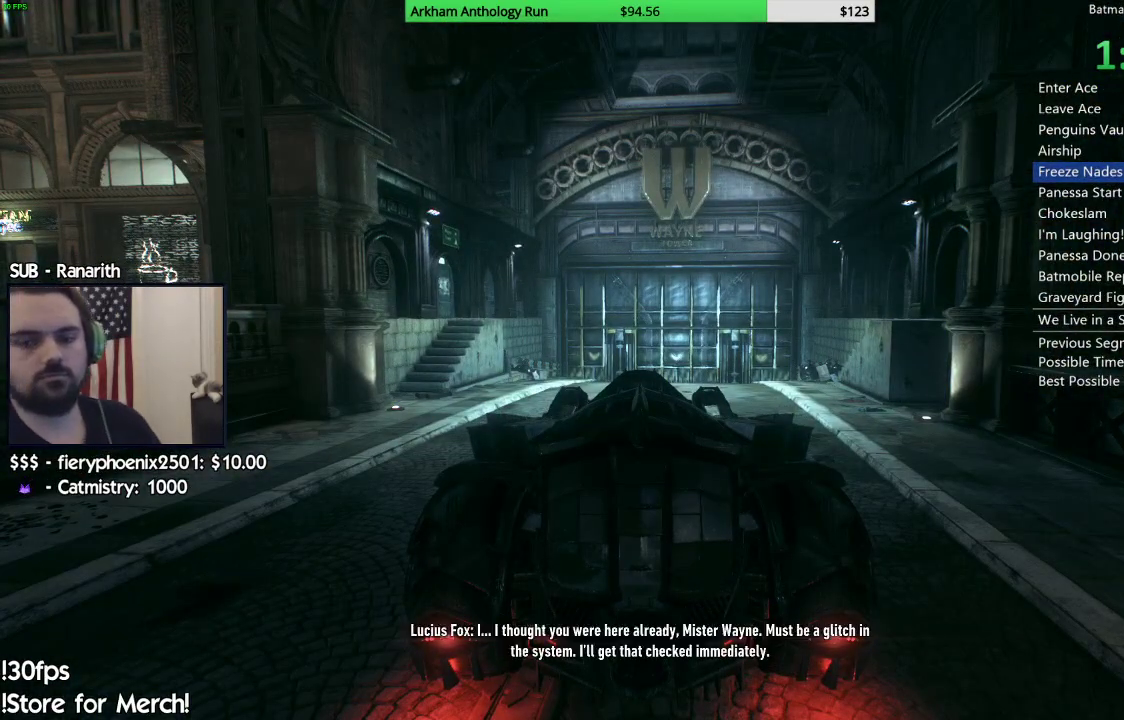
{"buttons": [], "left_stick": "center", "right_stick": "center", "events": [[50, "B", "up"], [167, "B", "down"], [217, "B", "up"], [317, "B", "down"], [450, "B", "up"]]}
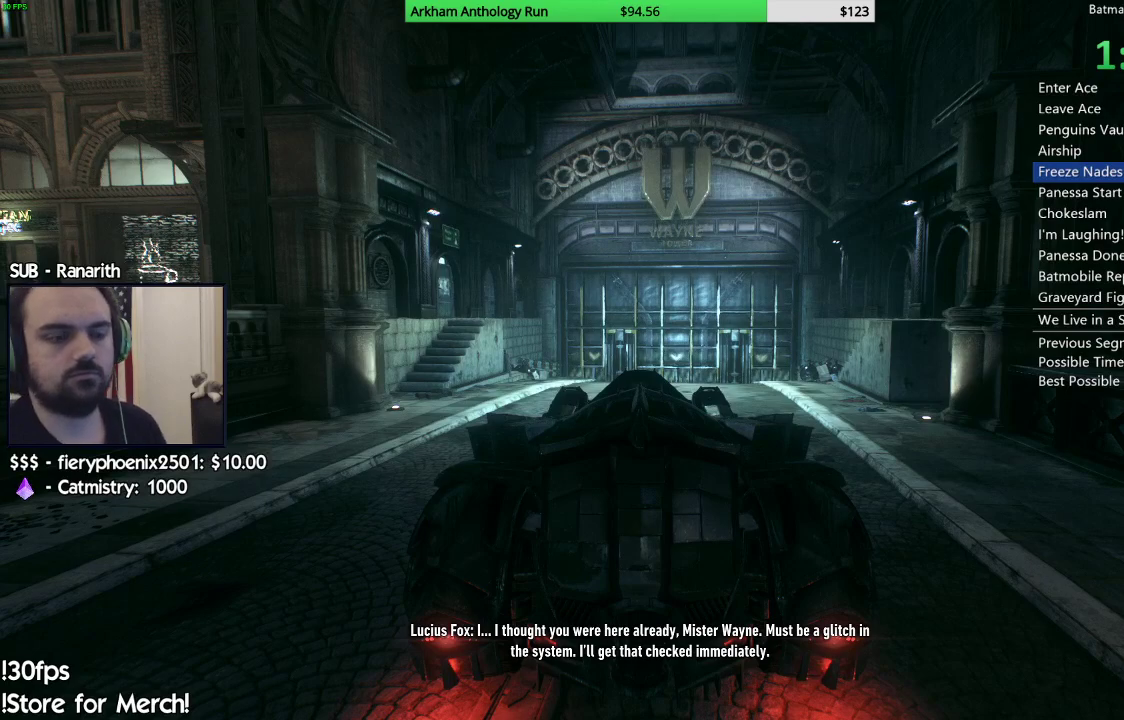
{"buttons": [], "left_stick": "center", "right_stick": "center", "events": [[17, "B", "down"], [117, "B", "up"], [183, "B", "down"], [267, "B", "up"], [350, "B", "down"], [450, "B", "up"]]}